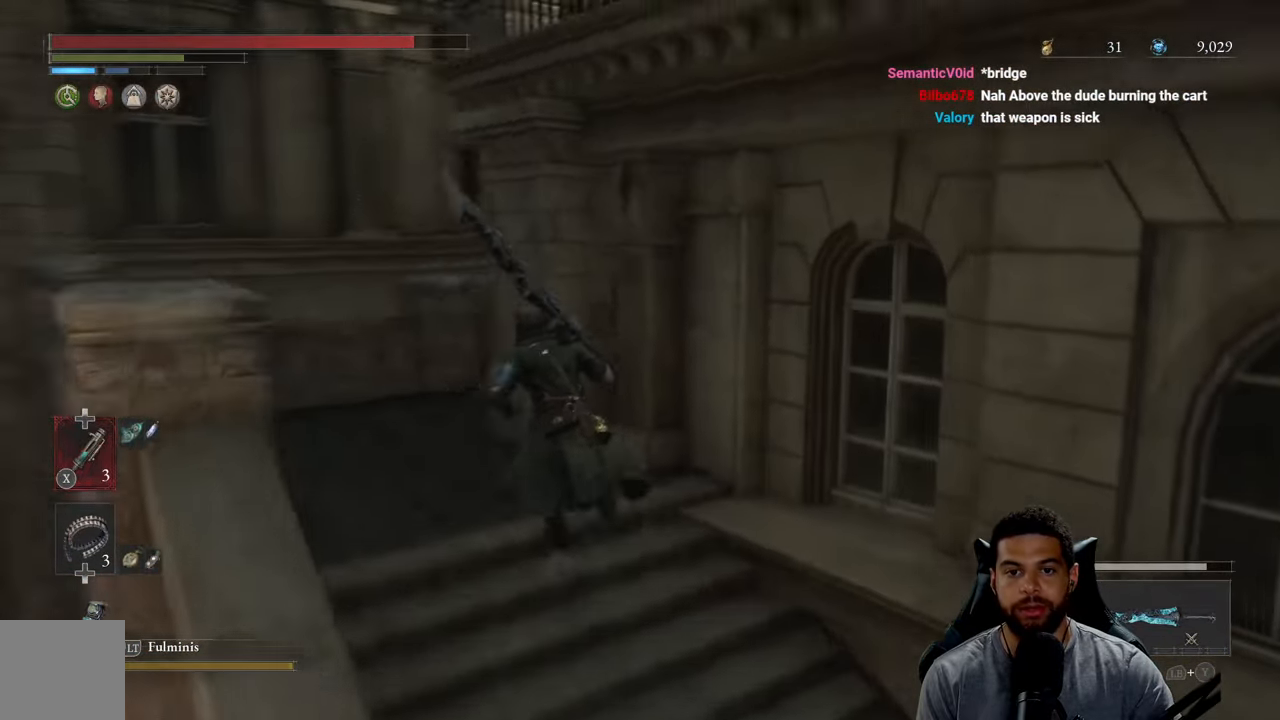
Gameplay with a controller (Xbox layout); each line is a JSON object with the inputs held at the frame after it. "events" lists button and stick changes between this image and that frame as [ms after this image, input, new state], when the widget could be followed in between. Not read: SHARE.
{"buttons": ["B"], "left_stick": "up-left", "right_stick": "right", "events": [[16, "left_stick", "up-left"]]}
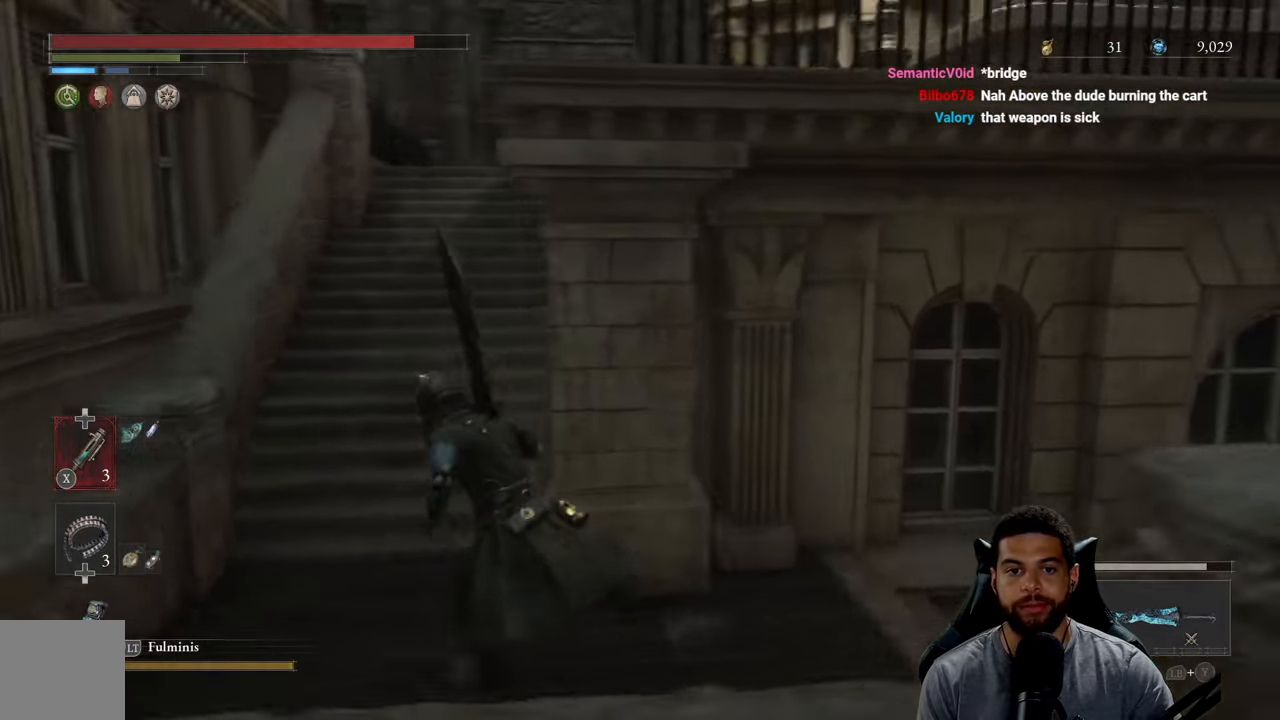
{"buttons": ["B"], "left_stick": "up-left", "right_stick": "center", "events": [[216, "right_stick", "down-right"], [366, "right_stick", "center"]]}
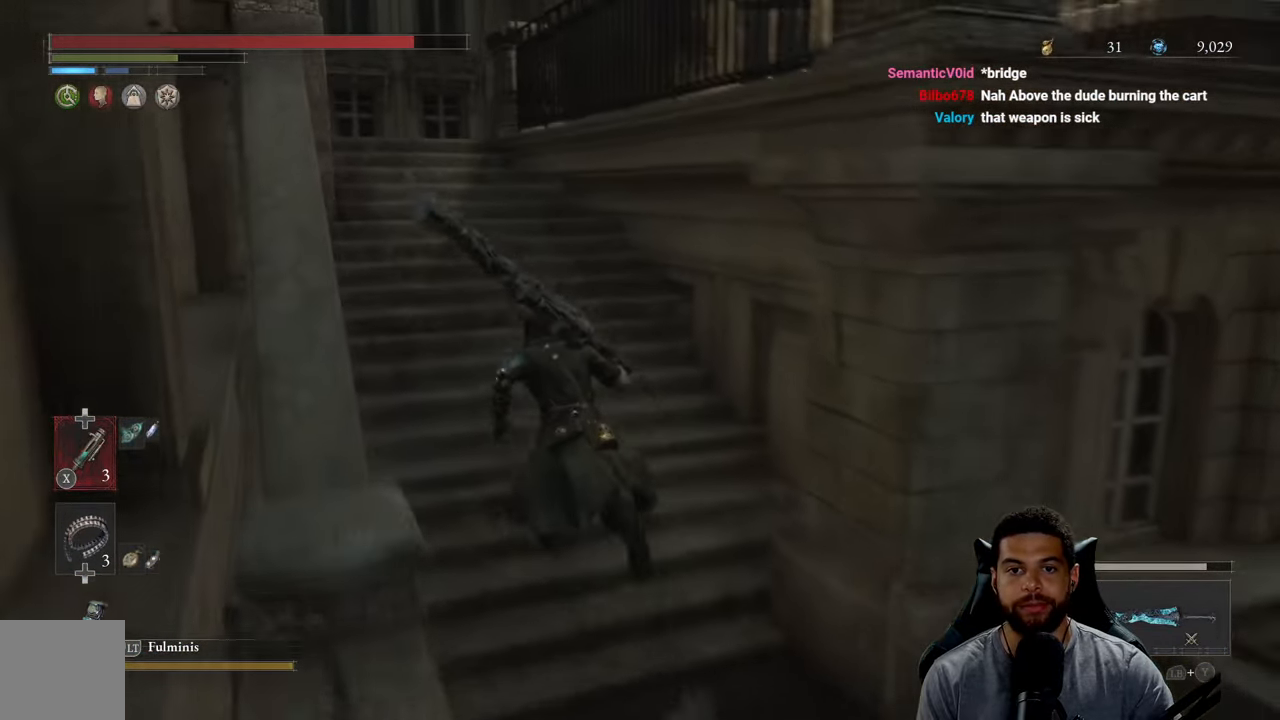
{"buttons": ["B"], "left_stick": "up-left", "right_stick": "right", "events": [[183, "right_stick", "right"]]}
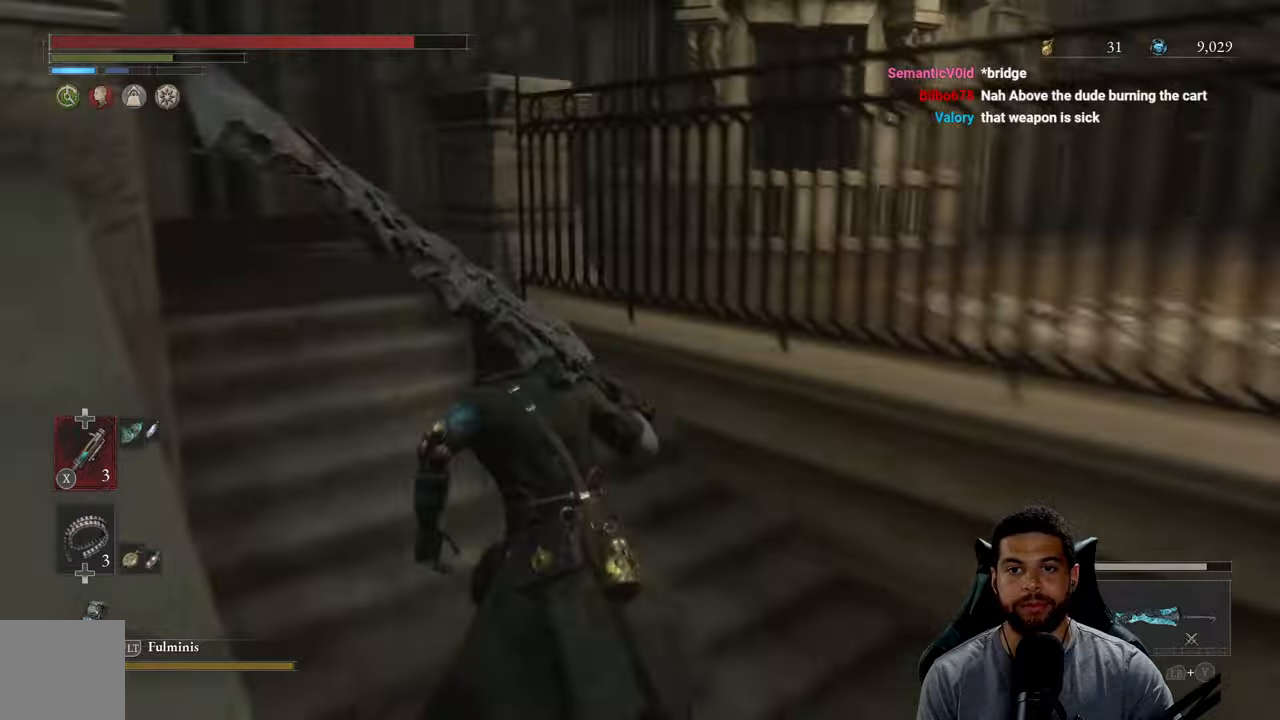
{"buttons": ["B"], "left_stick": "up-left", "right_stick": "center"}
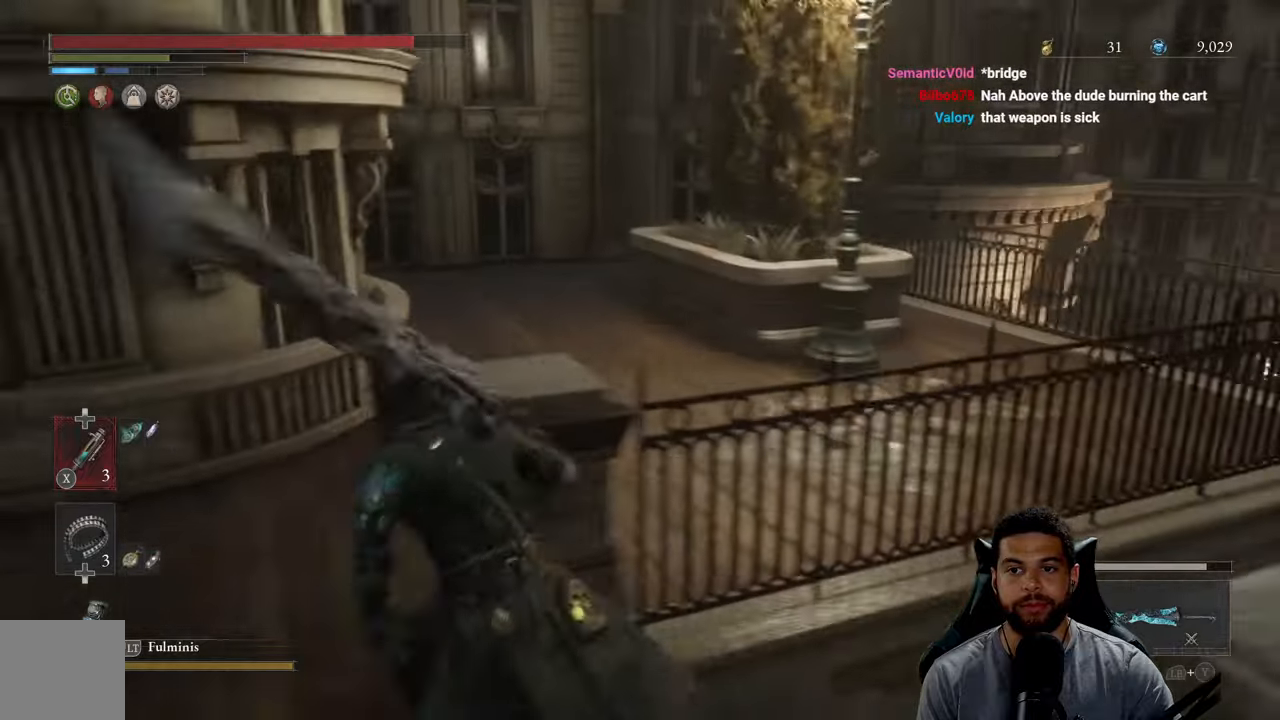
{"buttons": [], "left_stick": "down-left", "right_stick": "left", "events": [[67, "B", "up"], [183, "left_stick", "center"], [333, "right_stick", "left"], [383, "left_stick", "down-left"]]}
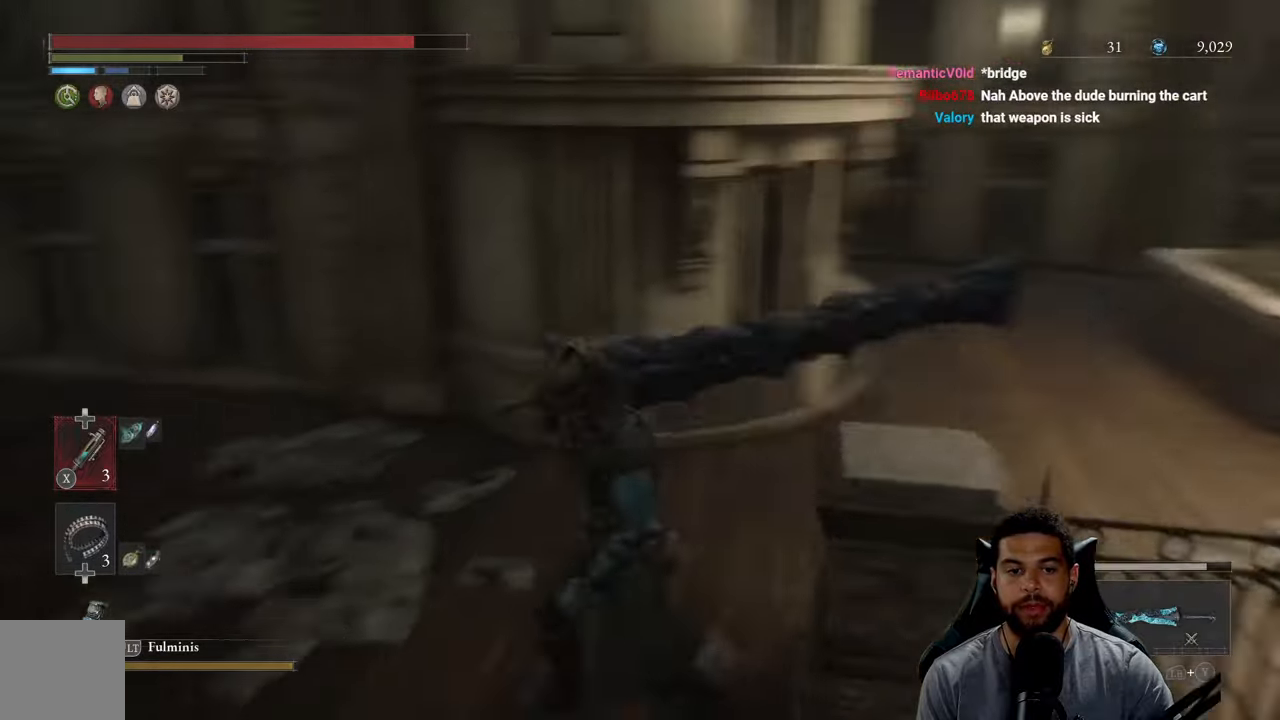
{"buttons": [], "left_stick": "center", "right_stick": "up-left", "events": [[167, "left_stick", "center"], [383, "right_stick", "up-left"]]}
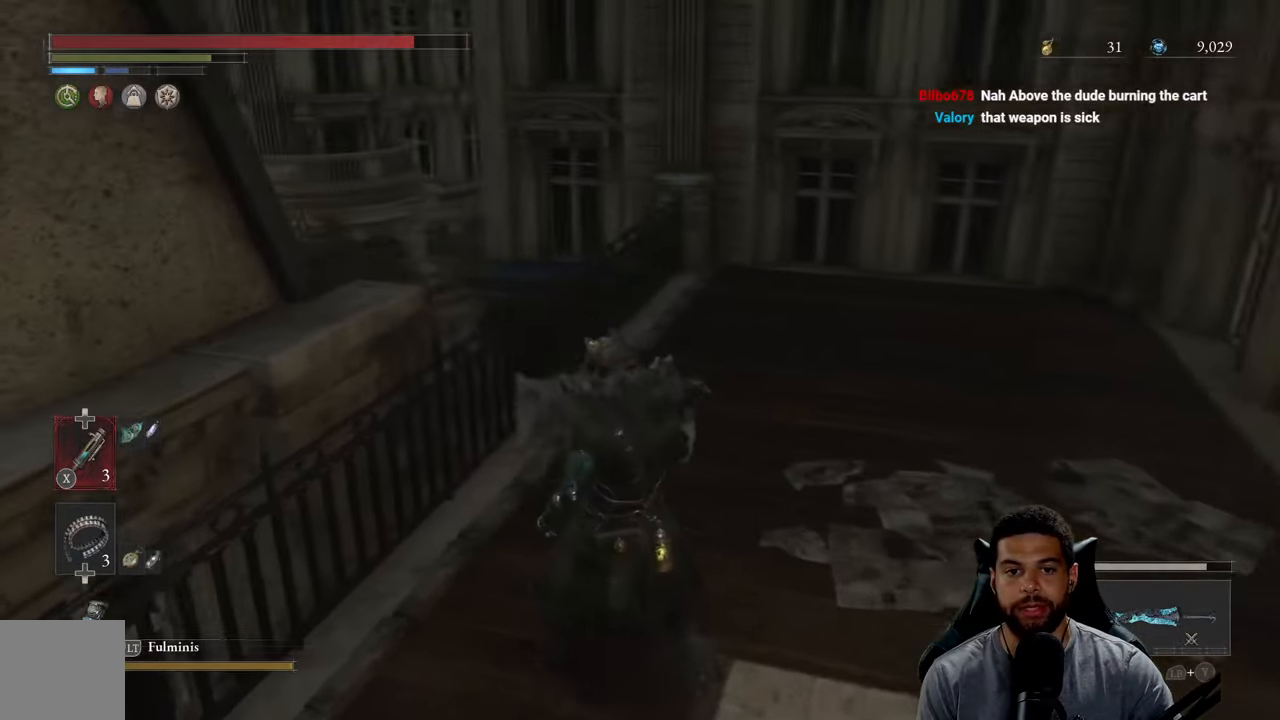
{"buttons": [], "left_stick": "up-right", "right_stick": "center", "events": [[17, "right_stick", "left"], [133, "left_stick", "down-left"], [217, "left_stick", "up-right"], [283, "right_stick", "center"]]}
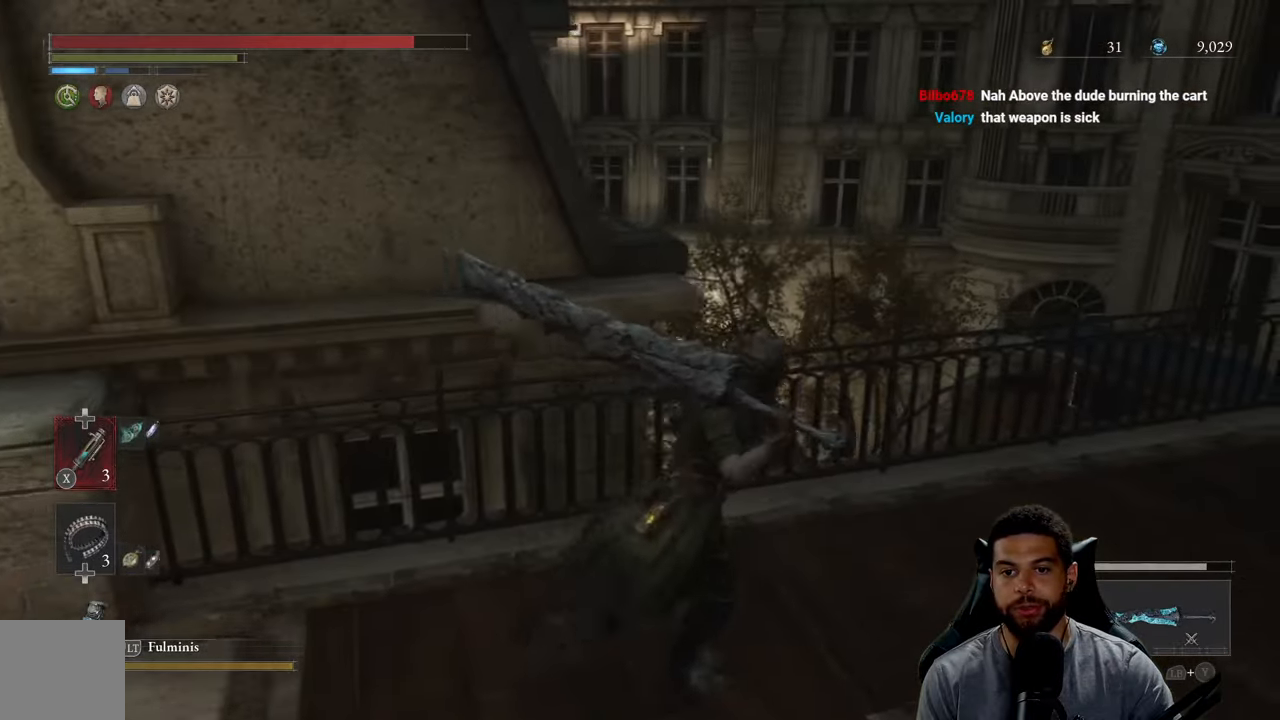
{"buttons": [], "left_stick": "left", "right_stick": "left", "events": [[83, "right_stick", "left"], [100, "left_stick", "center"], [167, "left_stick", "left"]]}
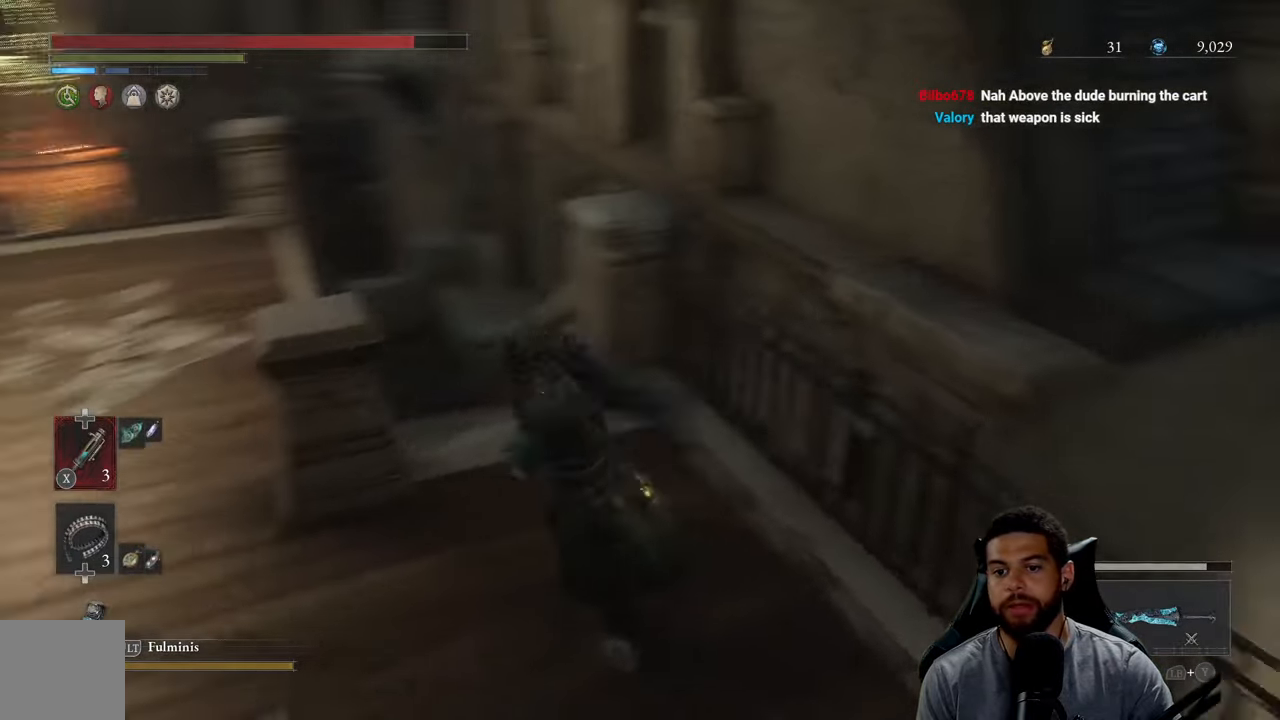
{"buttons": ["B"], "left_stick": "up", "right_stick": "center", "events": [[67, "left_stick", "up"], [117, "right_stick", "center"], [217, "B", "down"]]}
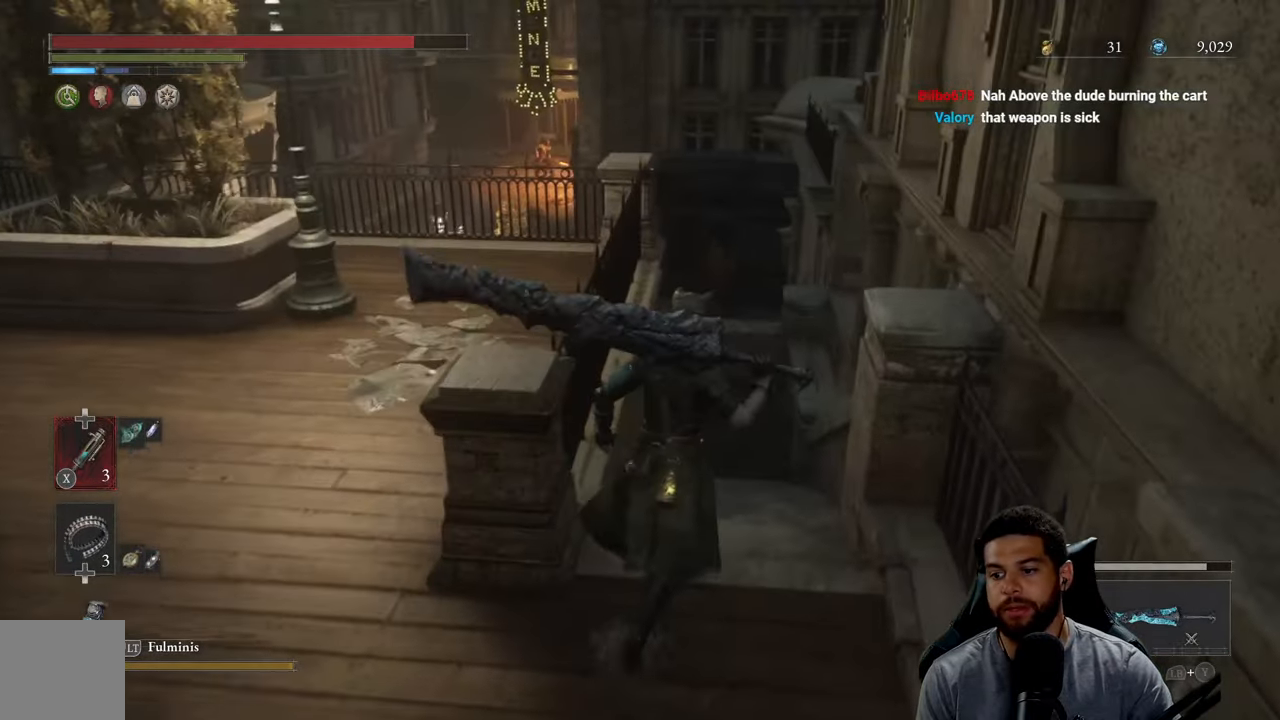
{"buttons": ["B"], "left_stick": "up", "right_stick": "center", "events": [[167, "right_stick", "up"], [267, "right_stick", "center"]]}
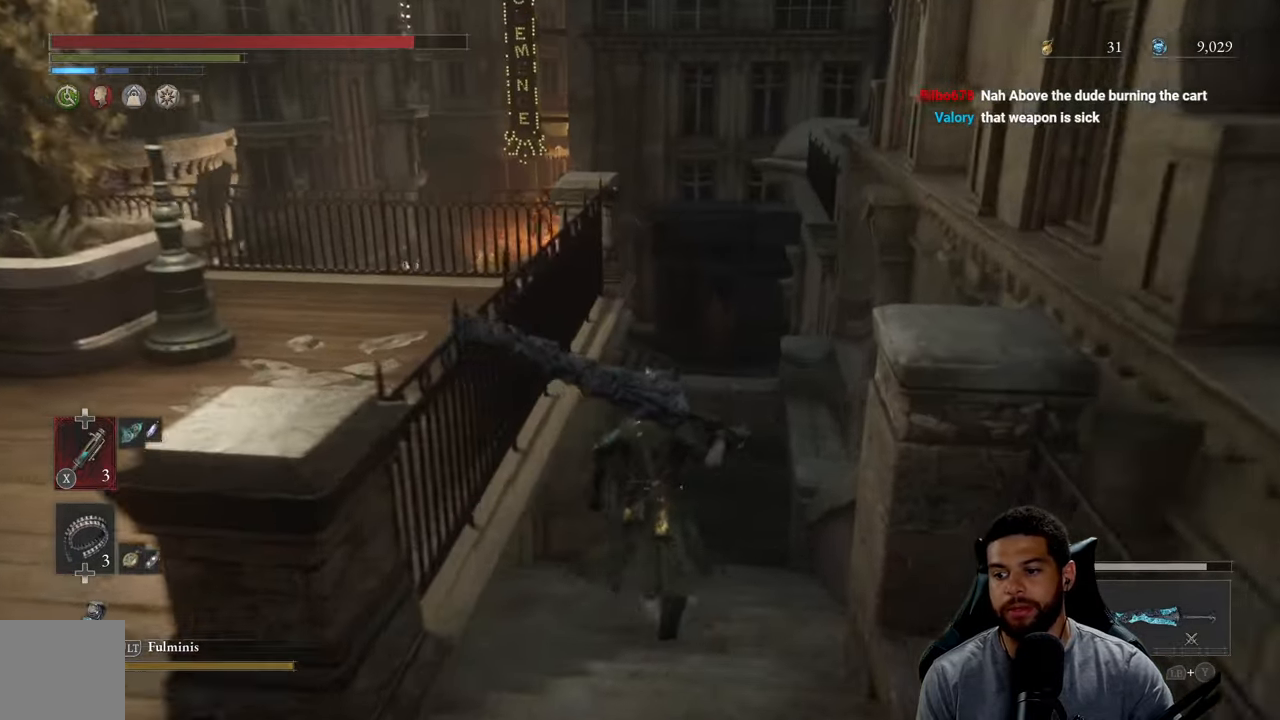
{"buttons": ["B"], "left_stick": "up", "right_stick": "left", "events": [[267, "right_stick", "left"]]}
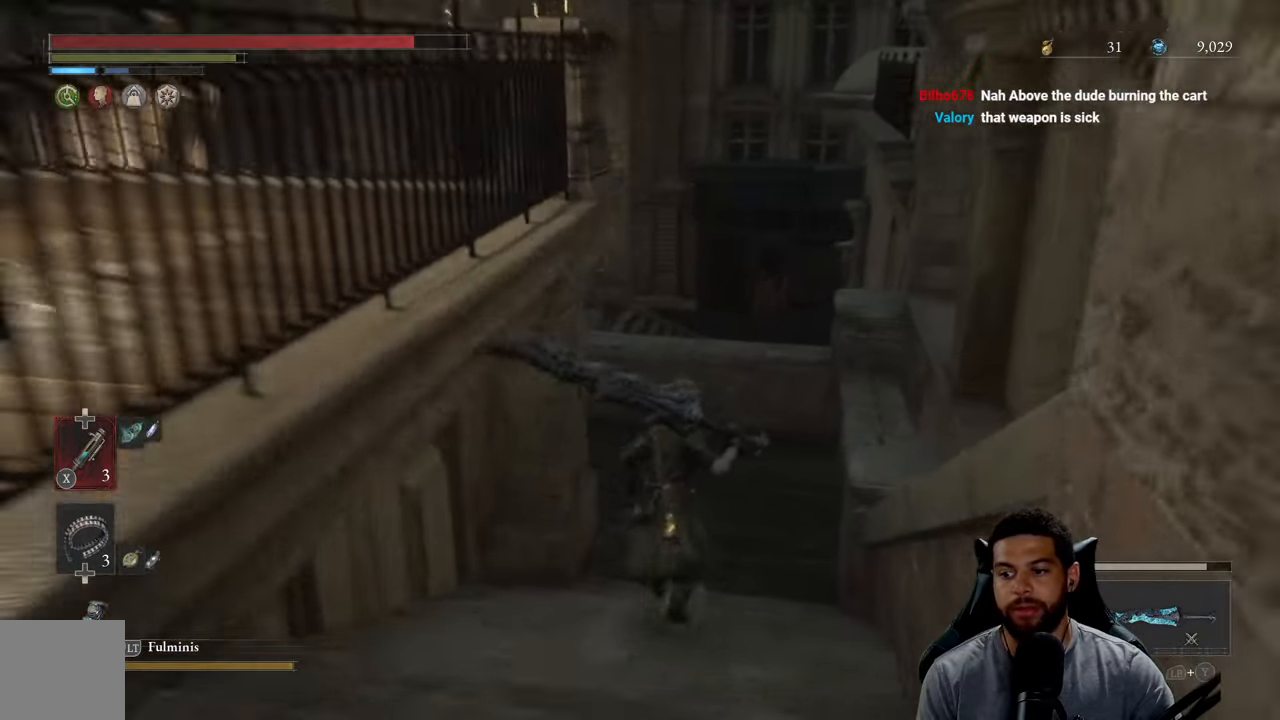
{"buttons": ["B"], "left_stick": "up", "right_stick": "left", "events": [[217, "left_stick", "up-right"], [267, "right_stick", "center"], [350, "right_stick", "left"], [367, "left_stick", "up"]]}
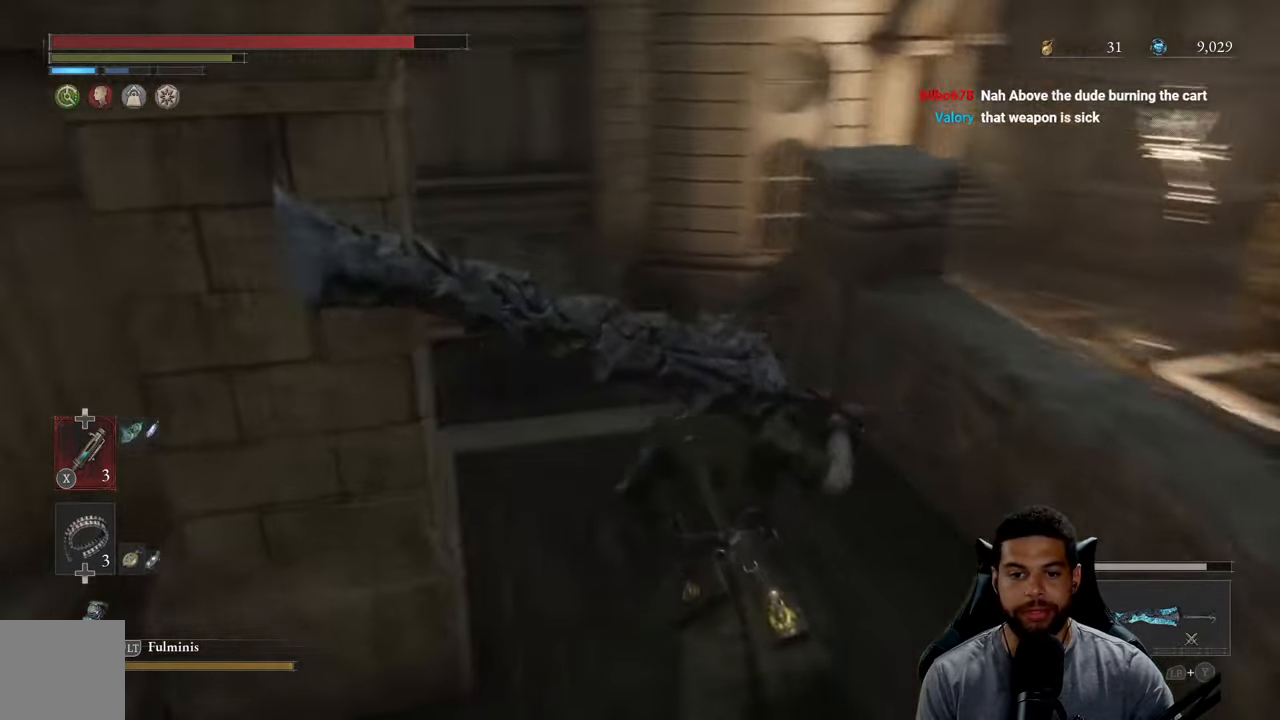
{"buttons": ["B"], "left_stick": "up", "right_stick": "center", "events": [[83, "right_stick", "center"], [233, "B", "up"], [417, "B", "down"]]}
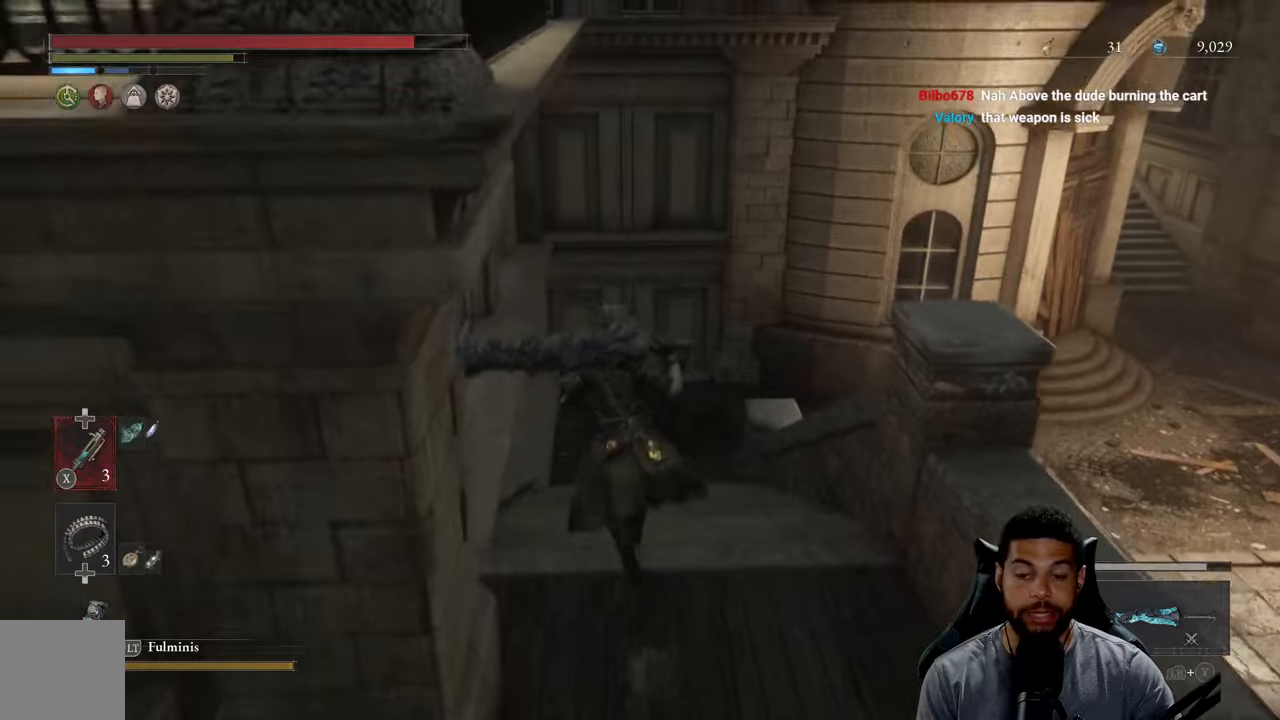
{"buttons": ["B"], "left_stick": "up", "right_stick": "center", "events": []}
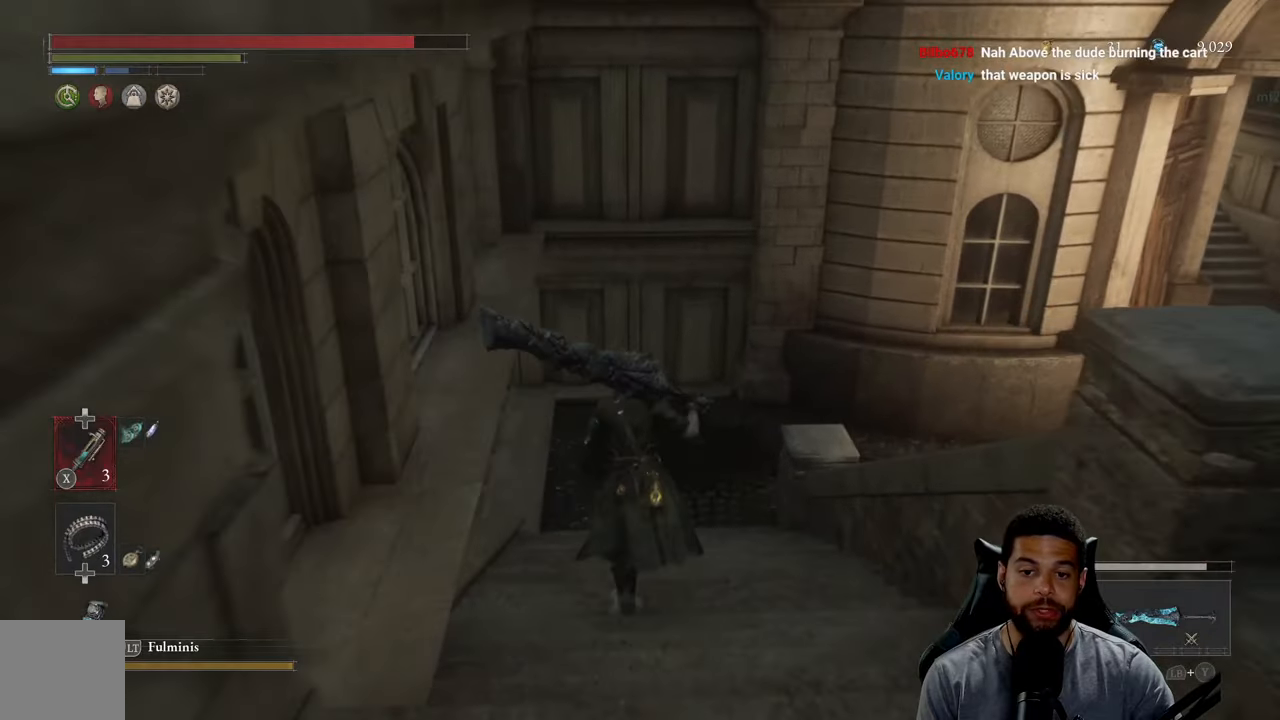
{"buttons": ["B"], "left_stick": "up", "right_stick": "right", "events": [[17, "right_stick", "right"], [184, "right_stick", "center"], [434, "right_stick", "right"]]}
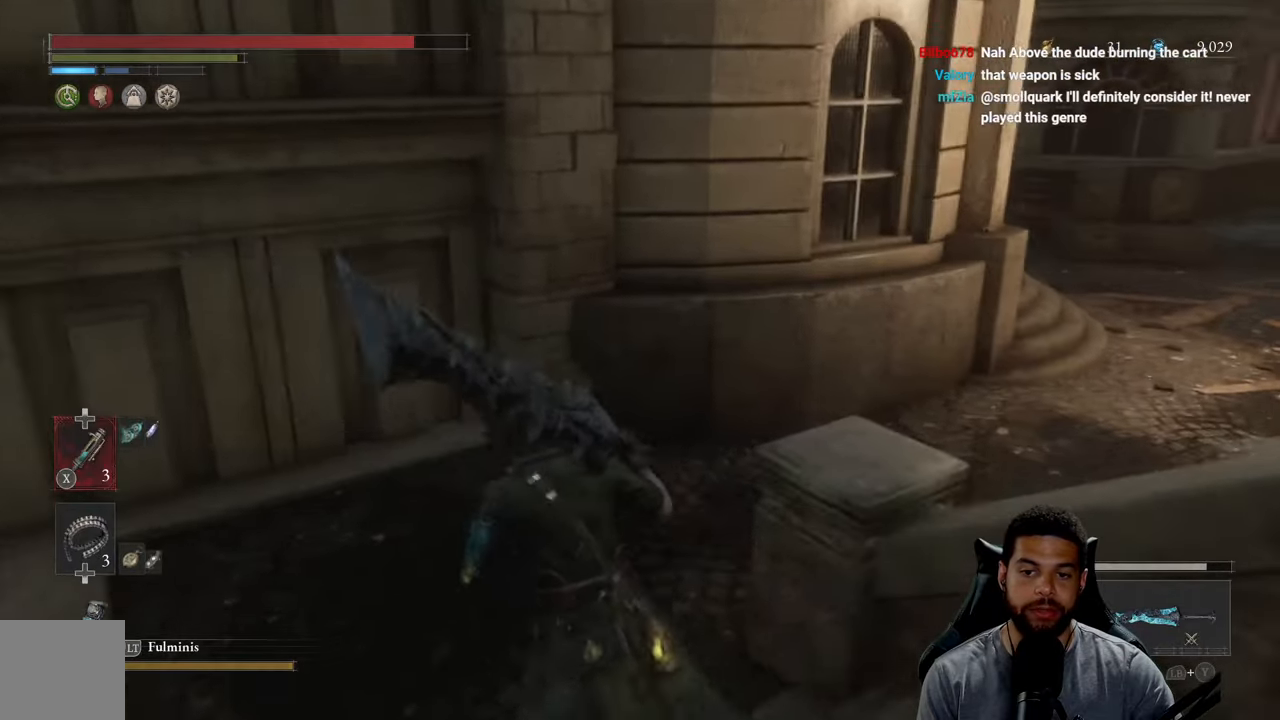
{"buttons": ["B"], "left_stick": "up", "right_stick": "center", "events": [[267, "right_stick", "center"]]}
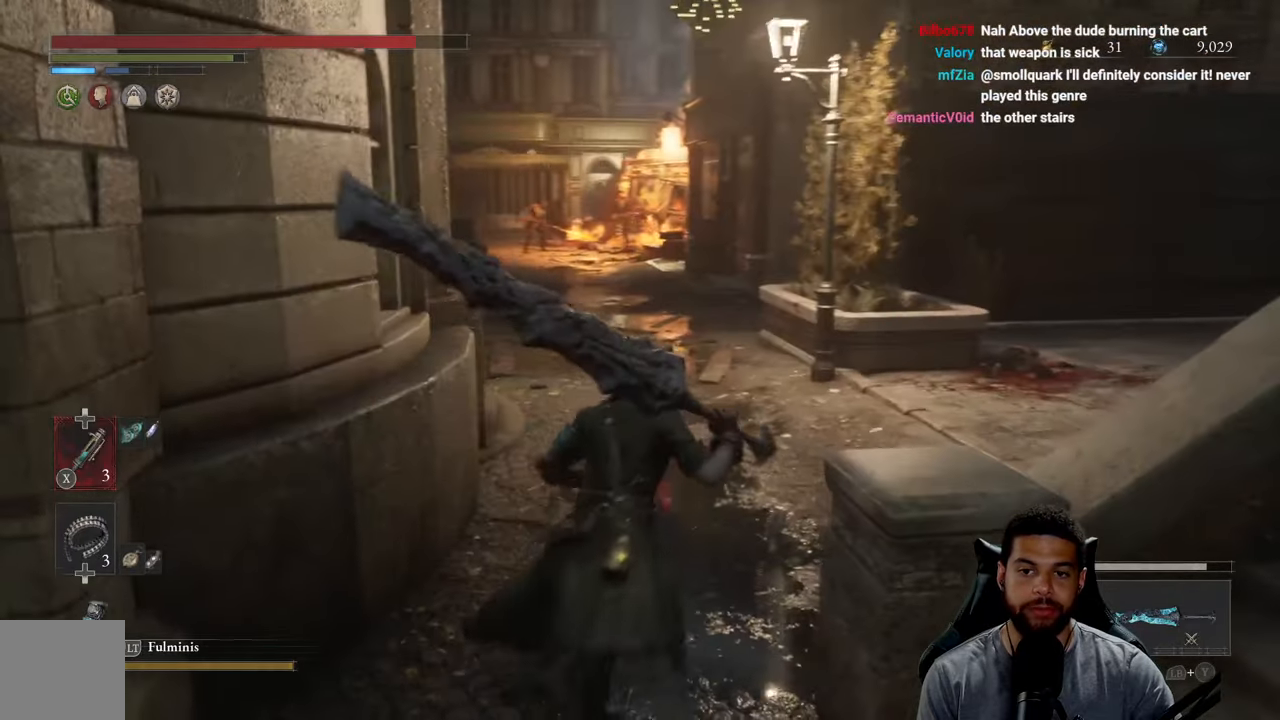
{"buttons": ["B"], "left_stick": "up", "right_stick": "center", "events": [[250, "right_stick", "up"], [317, "right_stick", "center"]]}
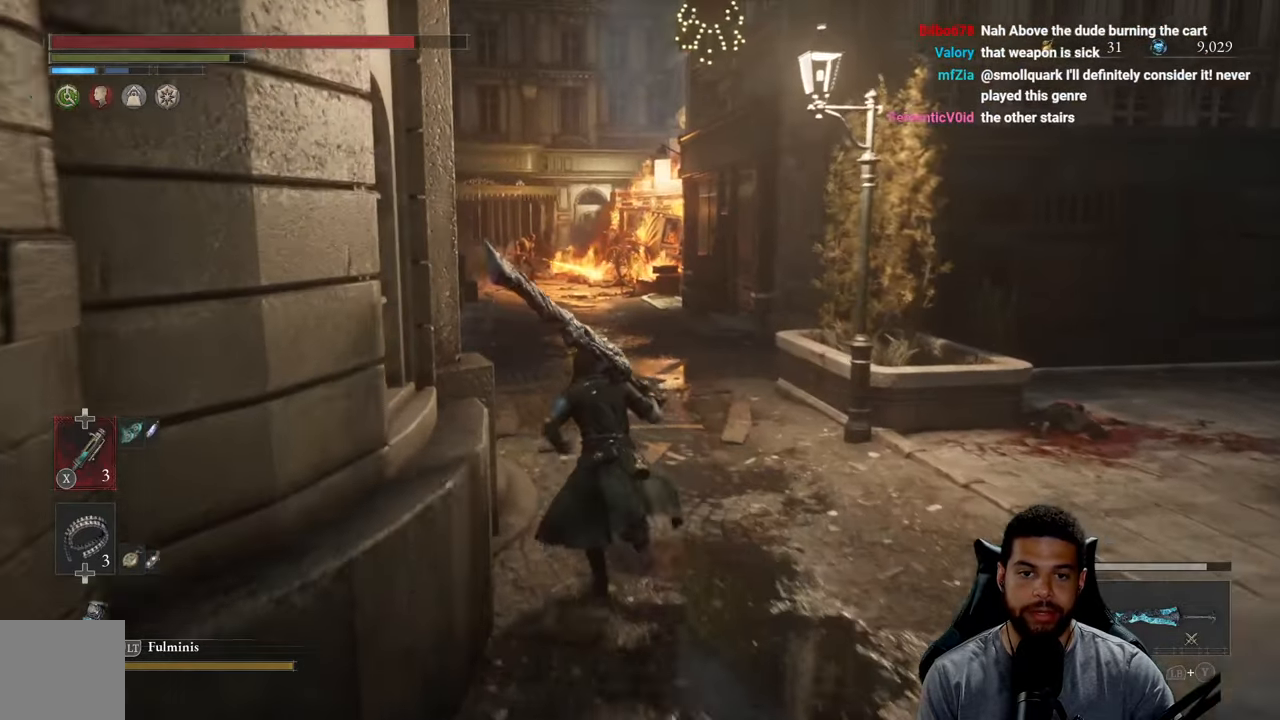
{"buttons": ["B"], "left_stick": "up", "right_stick": "center", "events": [[117, "right_stick", "left"], [284, "right_stick", "center"]]}
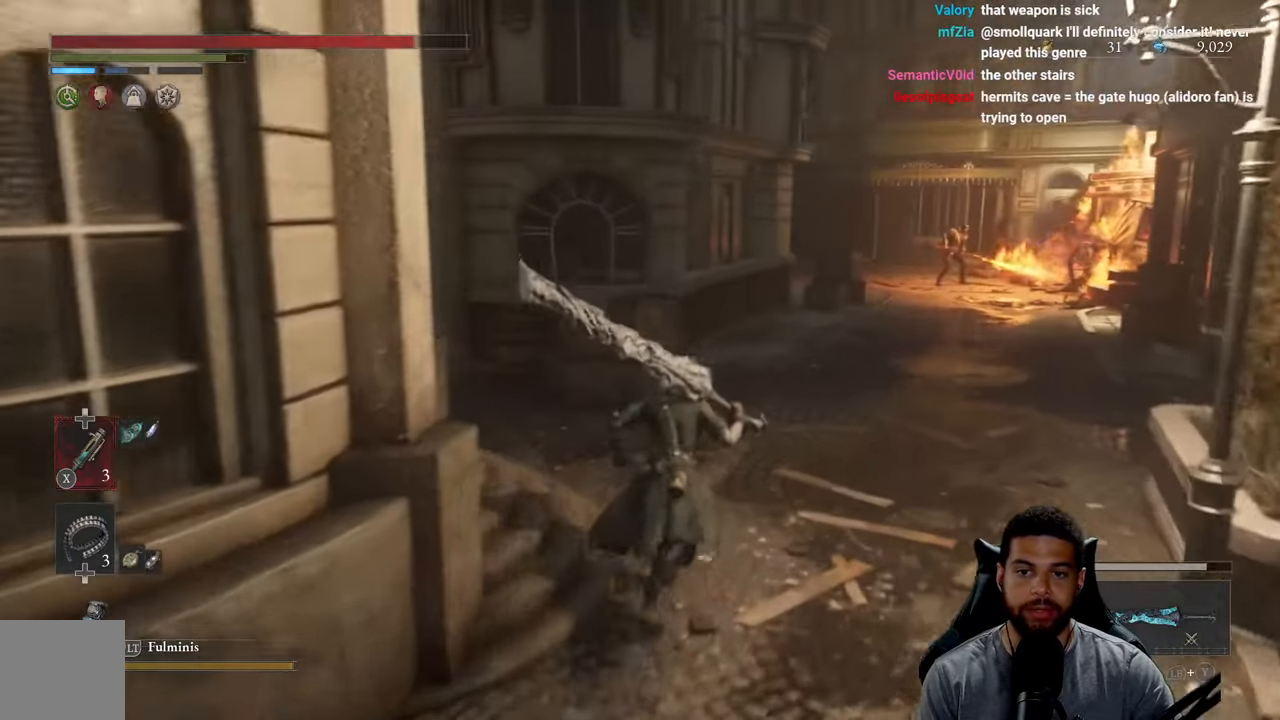
{"buttons": ["B"], "left_stick": "up", "right_stick": "center", "events": []}
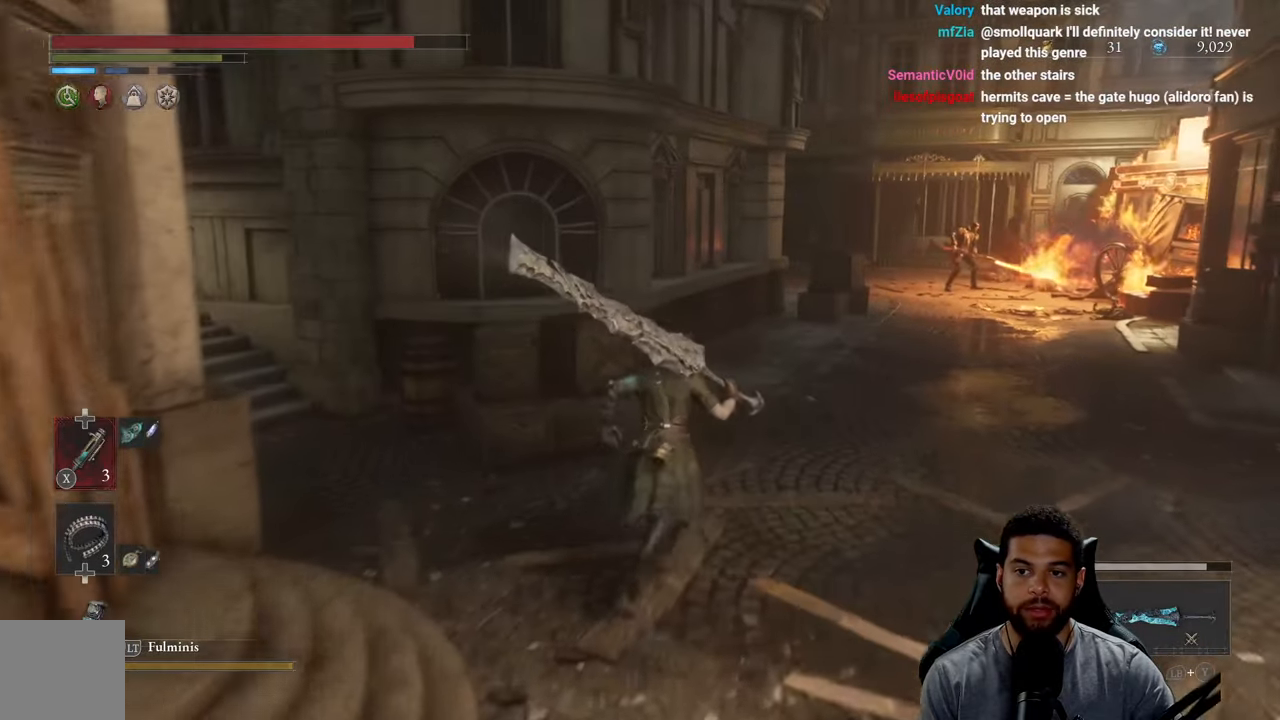
{"buttons": ["B"], "left_stick": "up", "right_stick": "center", "events": [[67, "right_stick", "left"], [384, "right_stick", "center"]]}
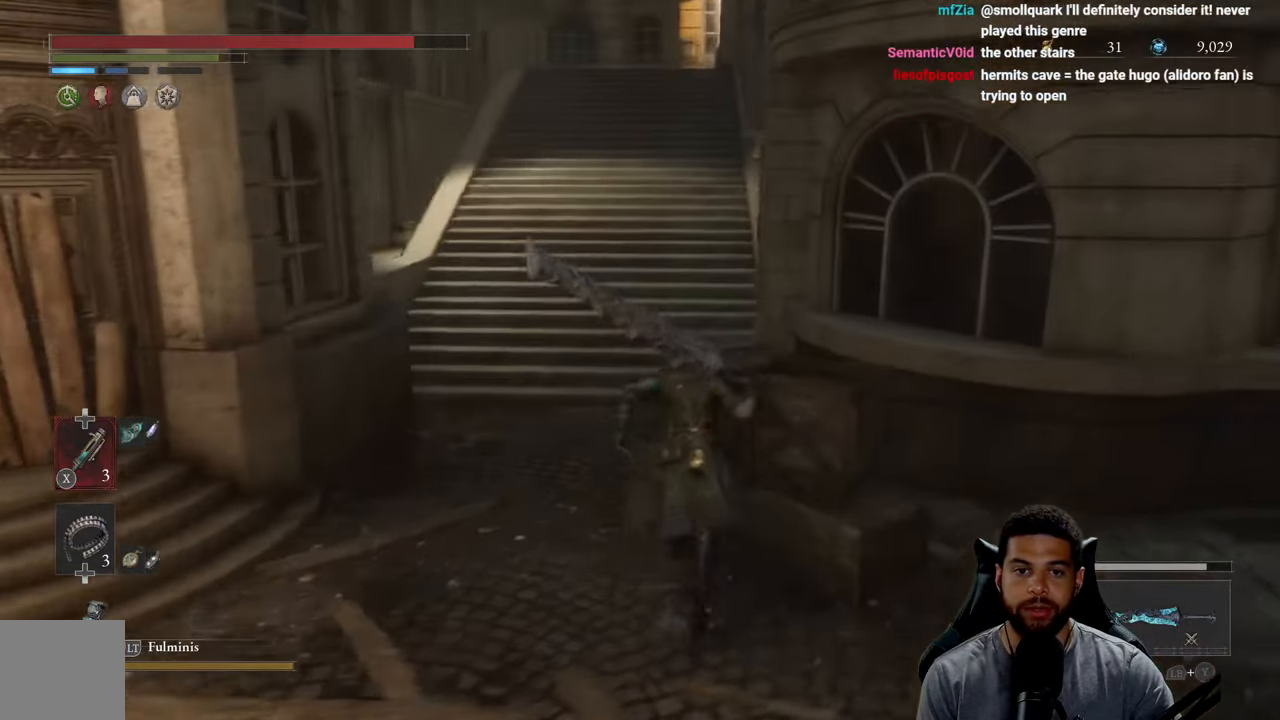
{"buttons": ["B"], "left_stick": "up", "right_stick": "center", "events": [[67, "right_stick", "up"], [200, "right_stick", "center"]]}
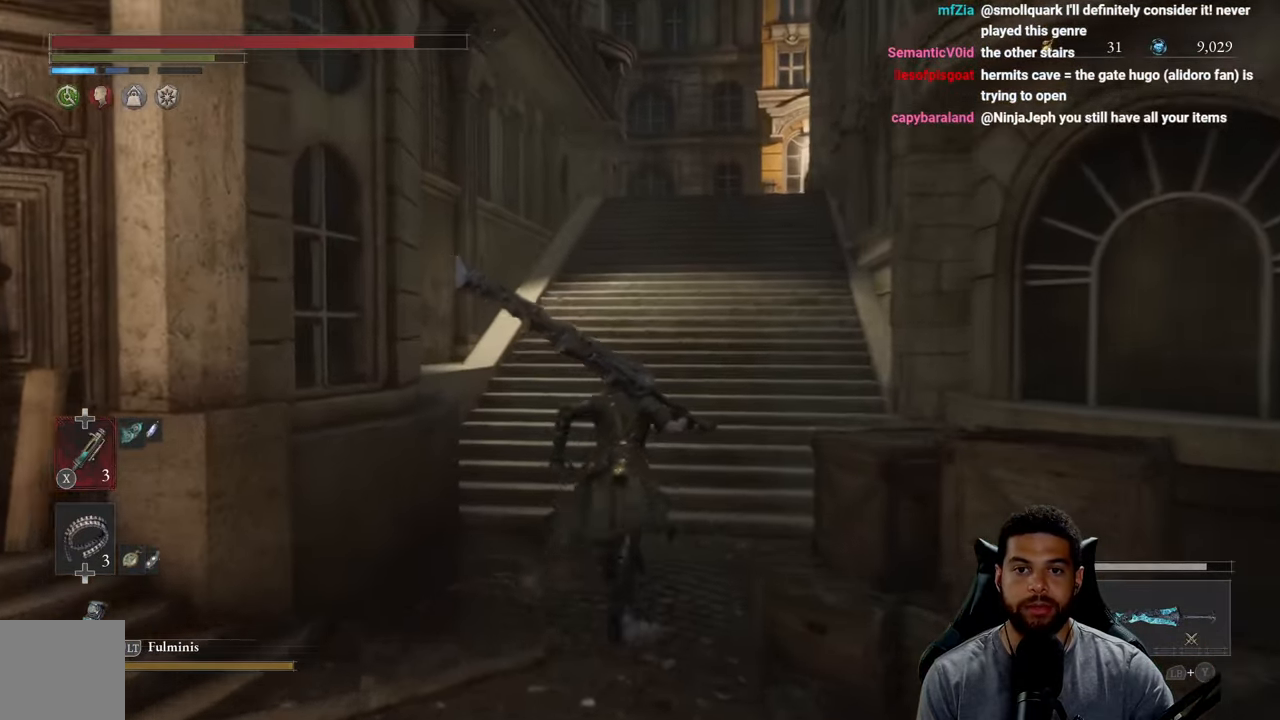
{"buttons": ["B"], "left_stick": "up", "right_stick": "right", "events": [[467, "right_stick", "right"]]}
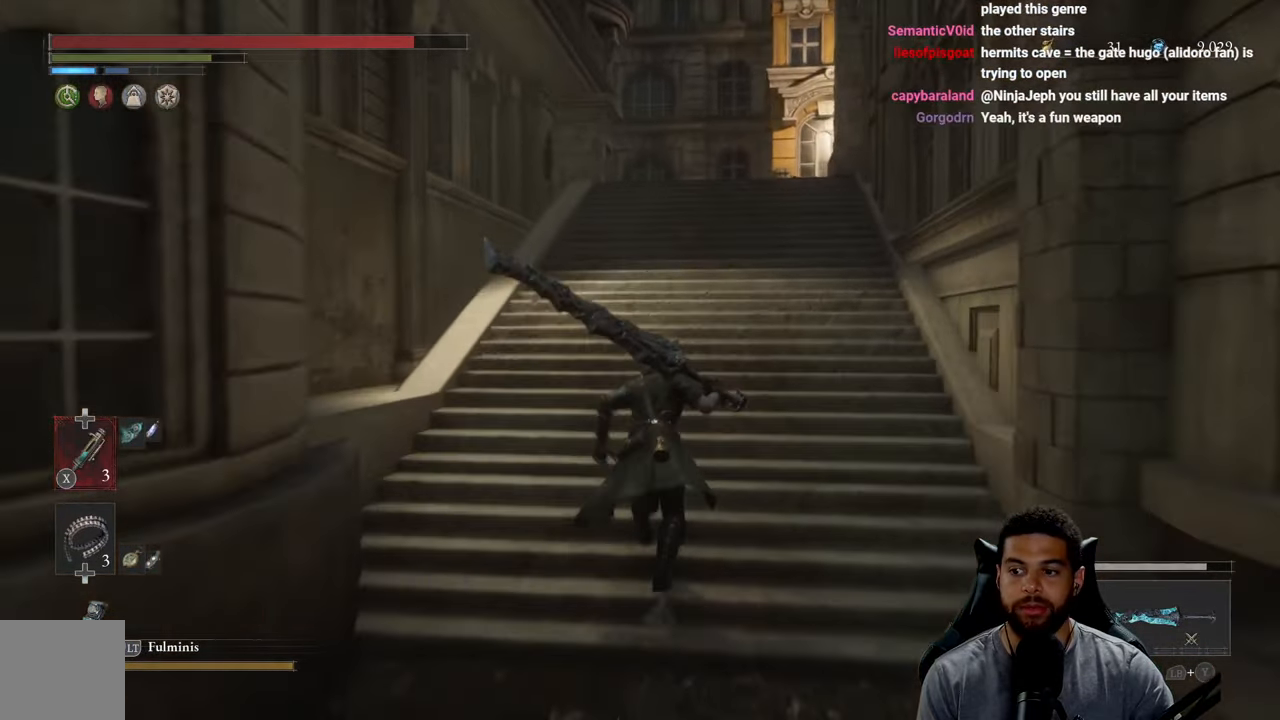
{"buttons": ["B"], "left_stick": "up-left", "right_stick": "down-right", "events": [[300, "right_stick", "down-right"], [384, "left_stick", "up-left"]]}
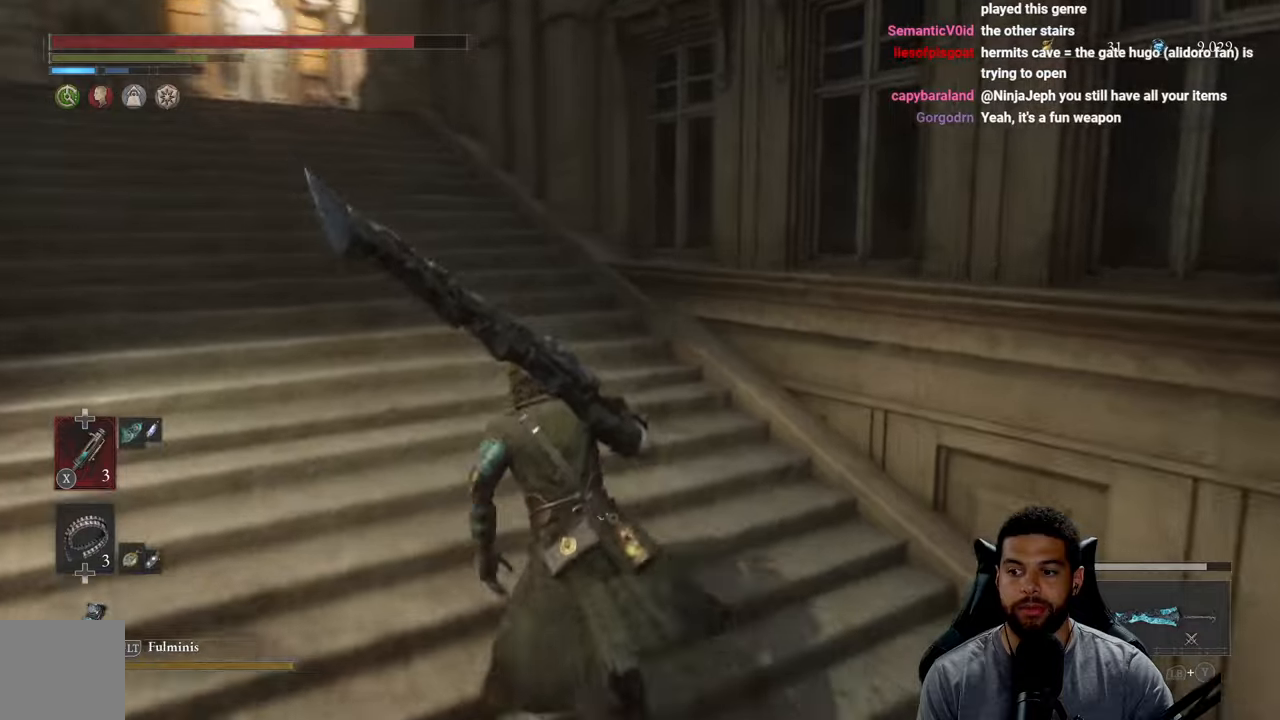
{"buttons": ["B"], "left_stick": "up-left", "right_stick": "center", "events": [[350, "right_stick", "center"]]}
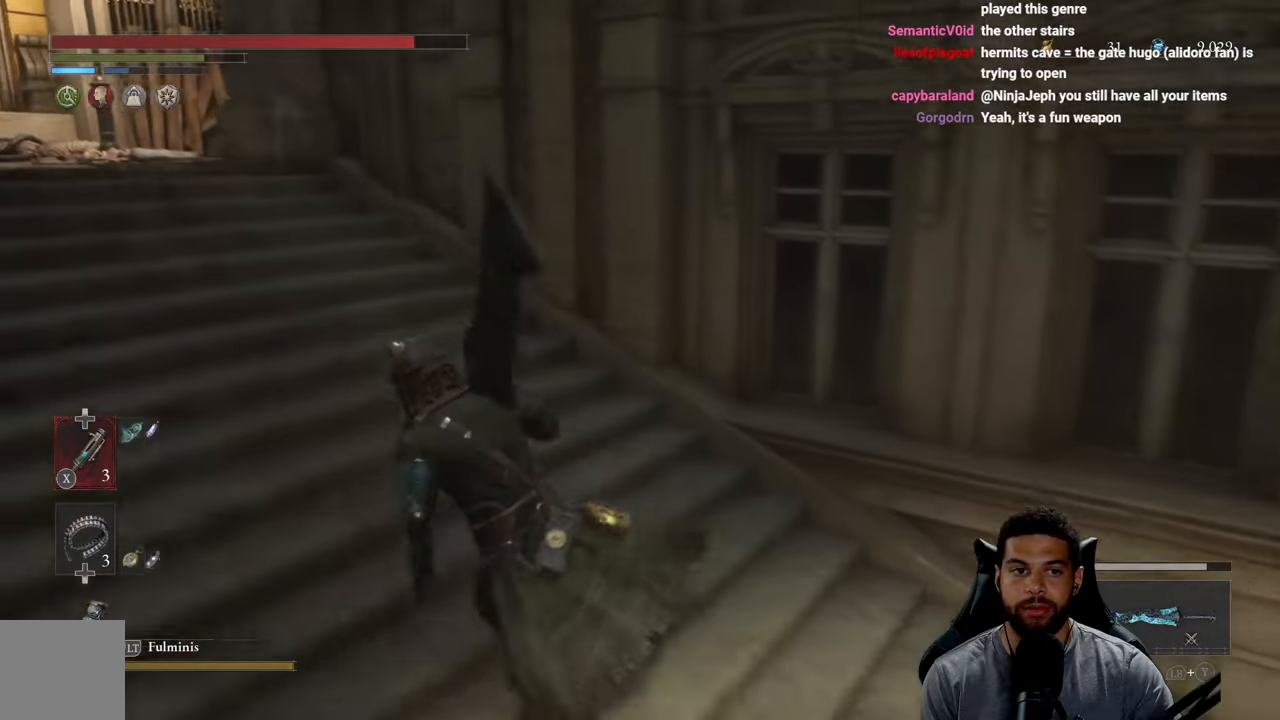
{"buttons": ["B"], "left_stick": "up-left", "right_stick": "right", "events": [[366, "right_stick", "right"]]}
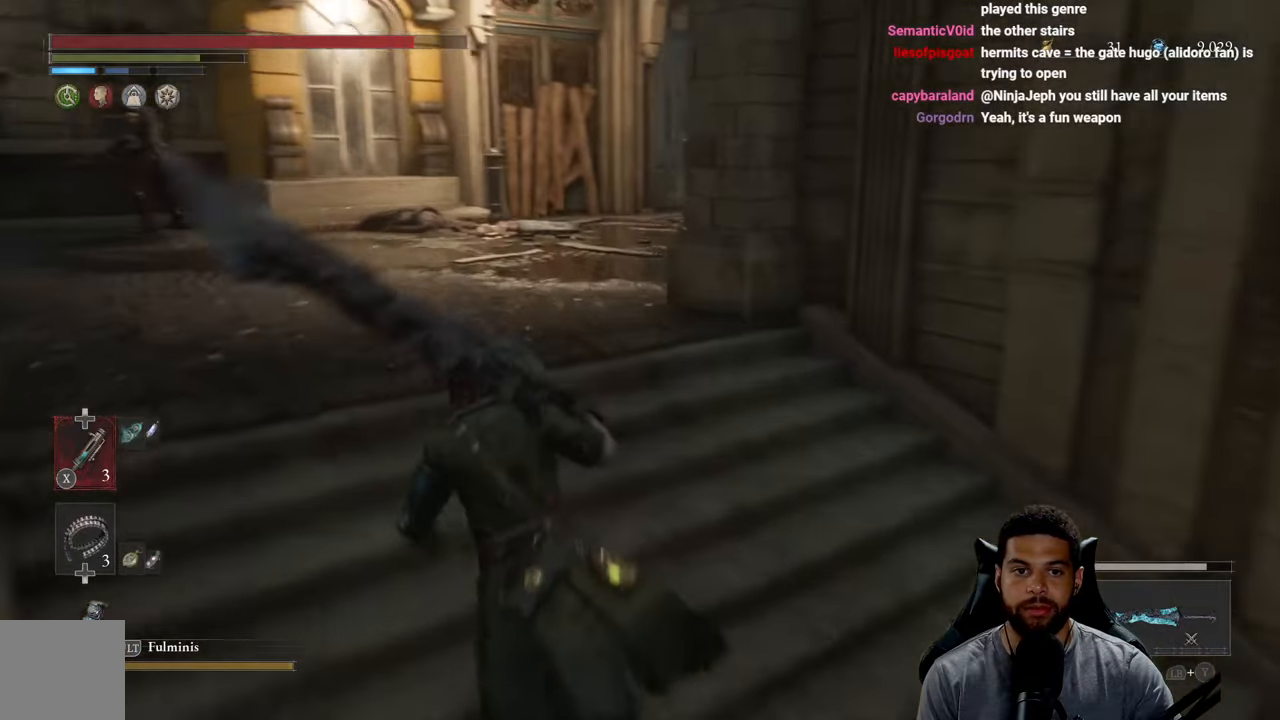
{"buttons": ["B"], "left_stick": "up-left", "right_stick": "right", "events": []}
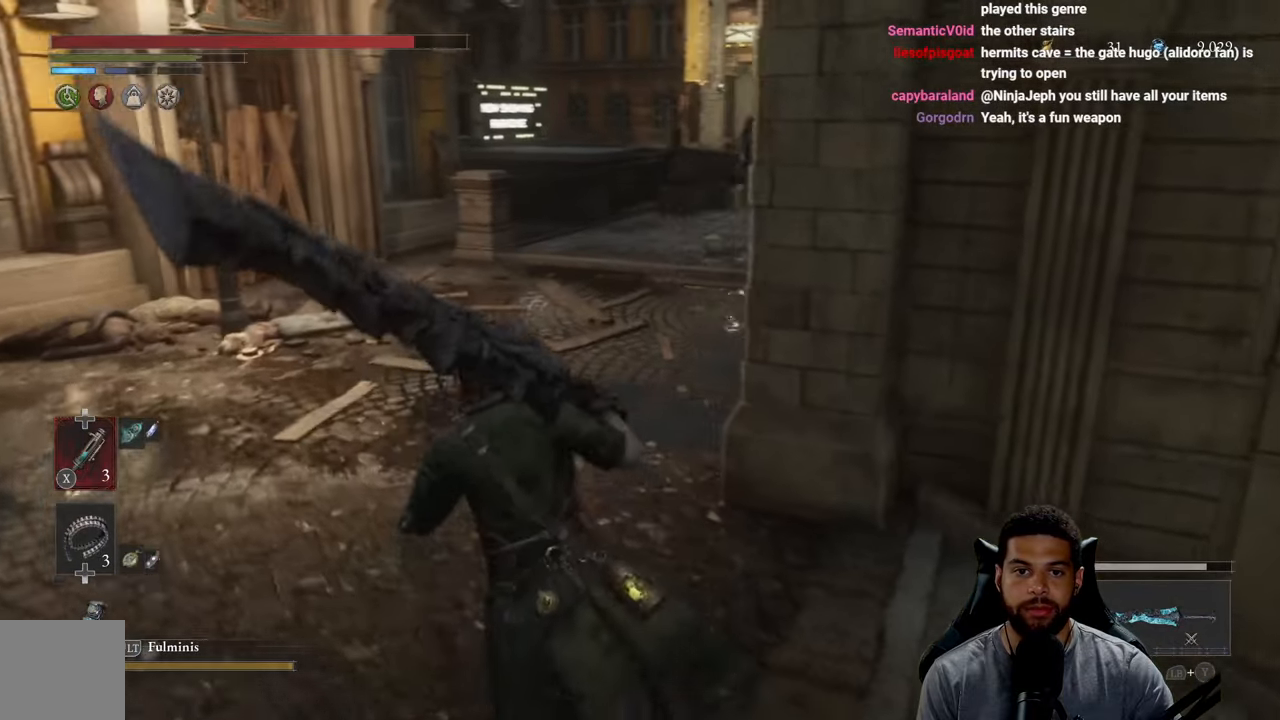
{"buttons": ["B"], "left_stick": "up", "right_stick": "center", "events": [[416, "right_stick", "center"], [483, "left_stick", "up"]]}
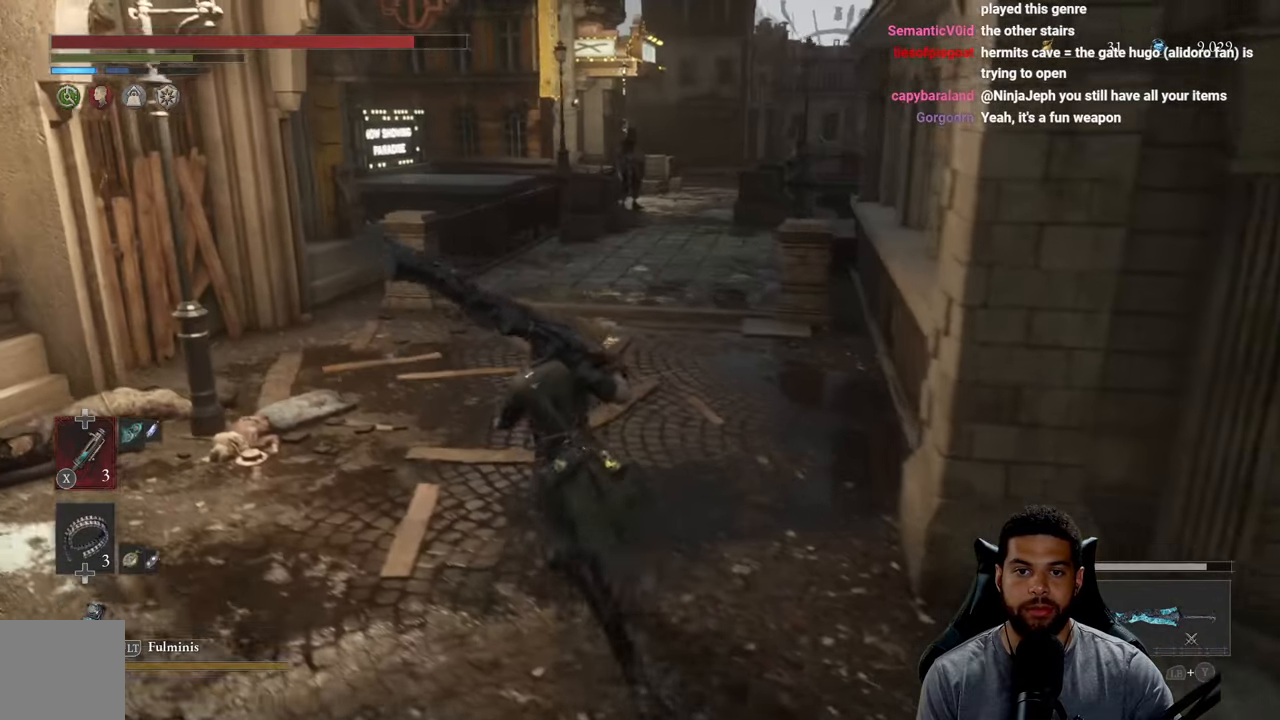
{"buttons": ["B"], "left_stick": "up", "right_stick": "center", "events": []}
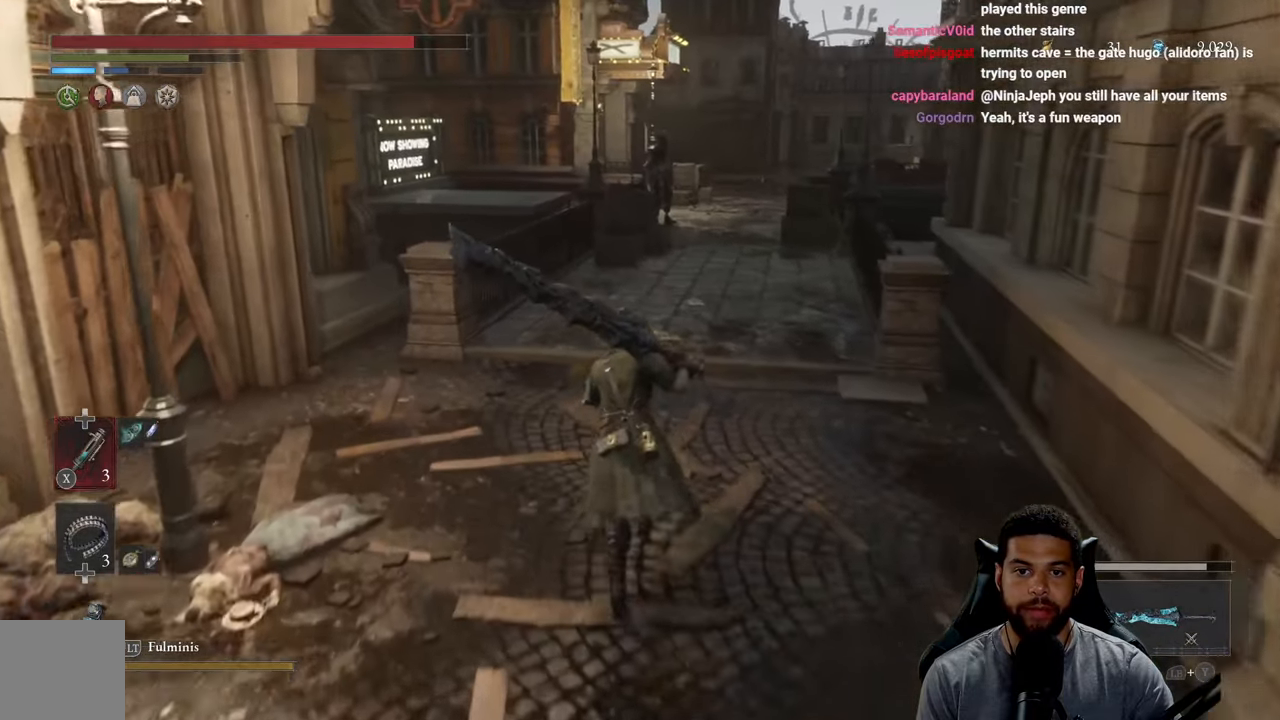
{"buttons": ["B"], "left_stick": "up", "right_stick": "center", "events": []}
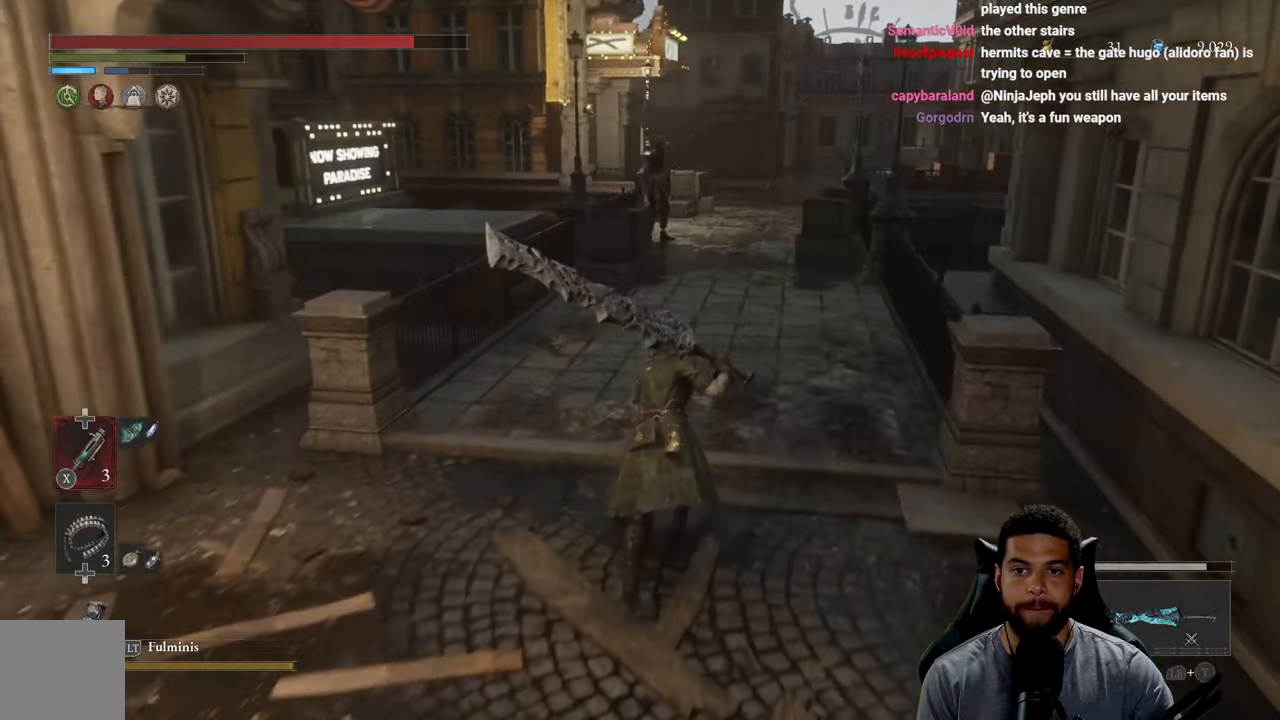
{"buttons": ["B"], "left_stick": "up", "right_stick": "center", "events": []}